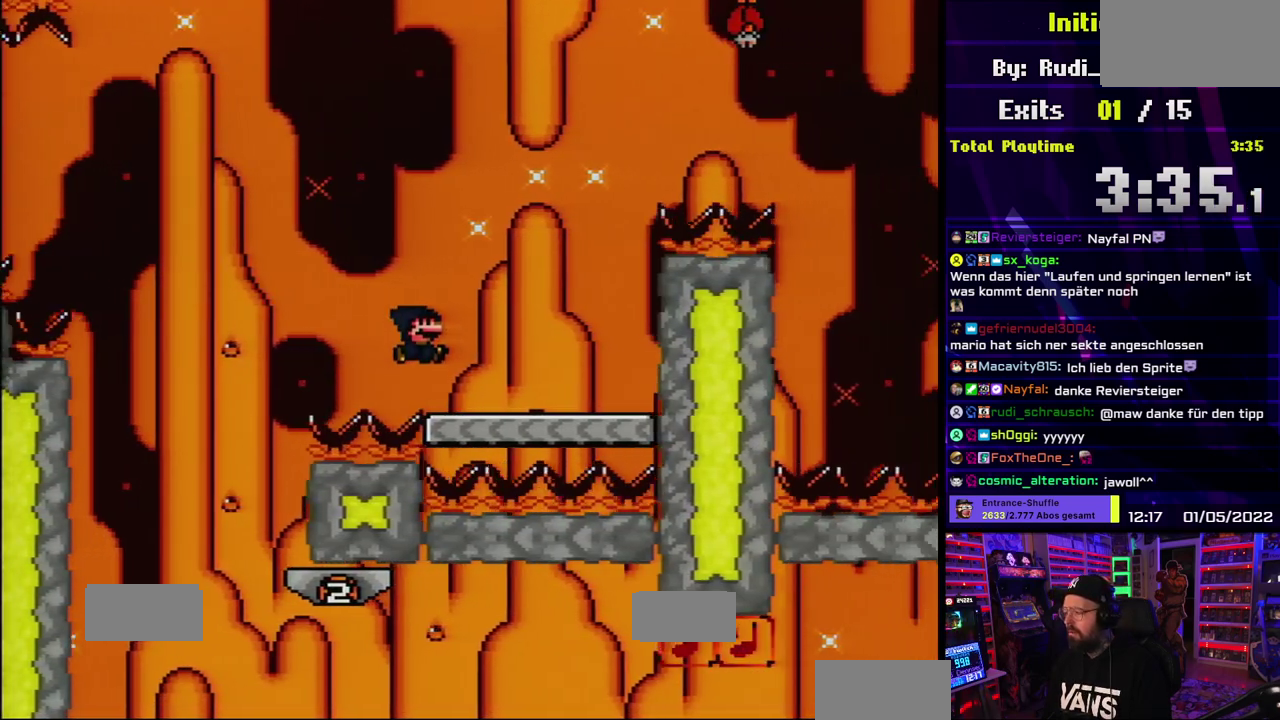
Gameplay with a controller (Nintendo layout); each line is a JSON object with the inputs held at the frame after it. "events" lists button and stick changes between this image and that frame as [ms after this image, input, new state], when the widget could be followed in between. Not read: DPAD_DOWN DPAD_LEFT DPAD_RIGHT DPAD_UP L3 R1 R3 SELECT START.
{"buttons": ["B", "Y"], "events": [[83, "B", "up"], [333, "B", "down"]]}
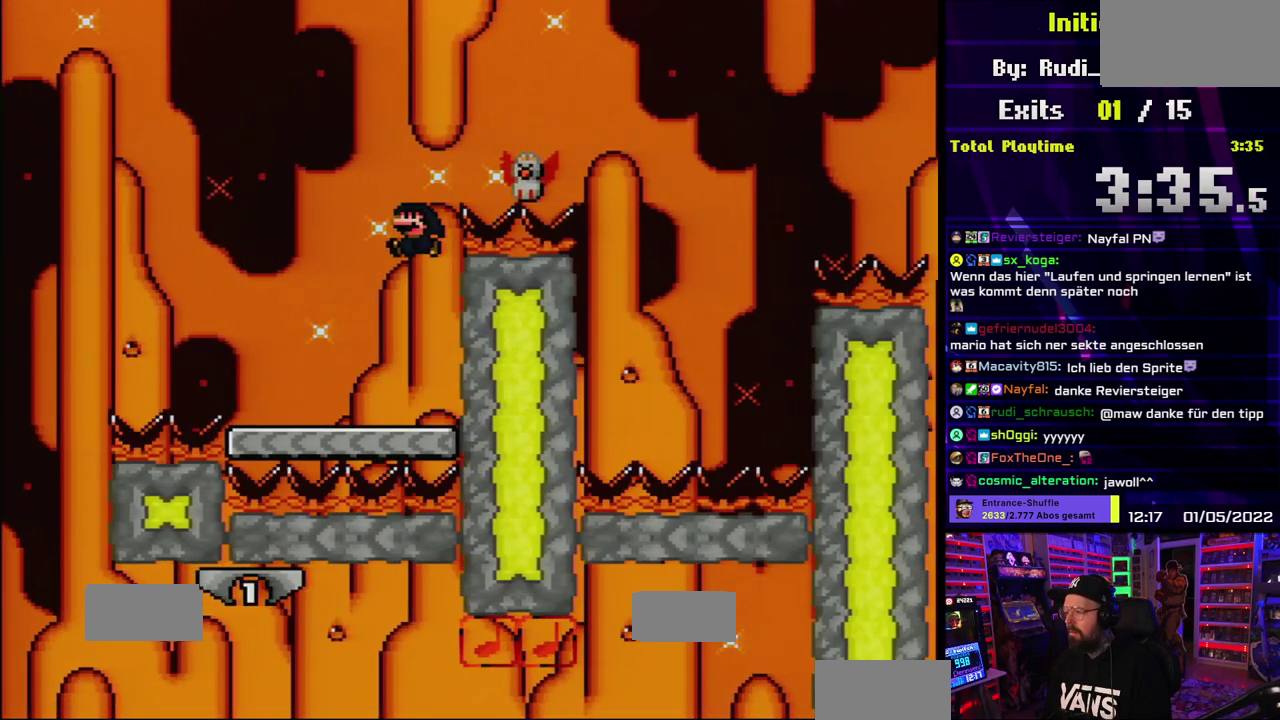
{"buttons": ["B", "Y"], "events": []}
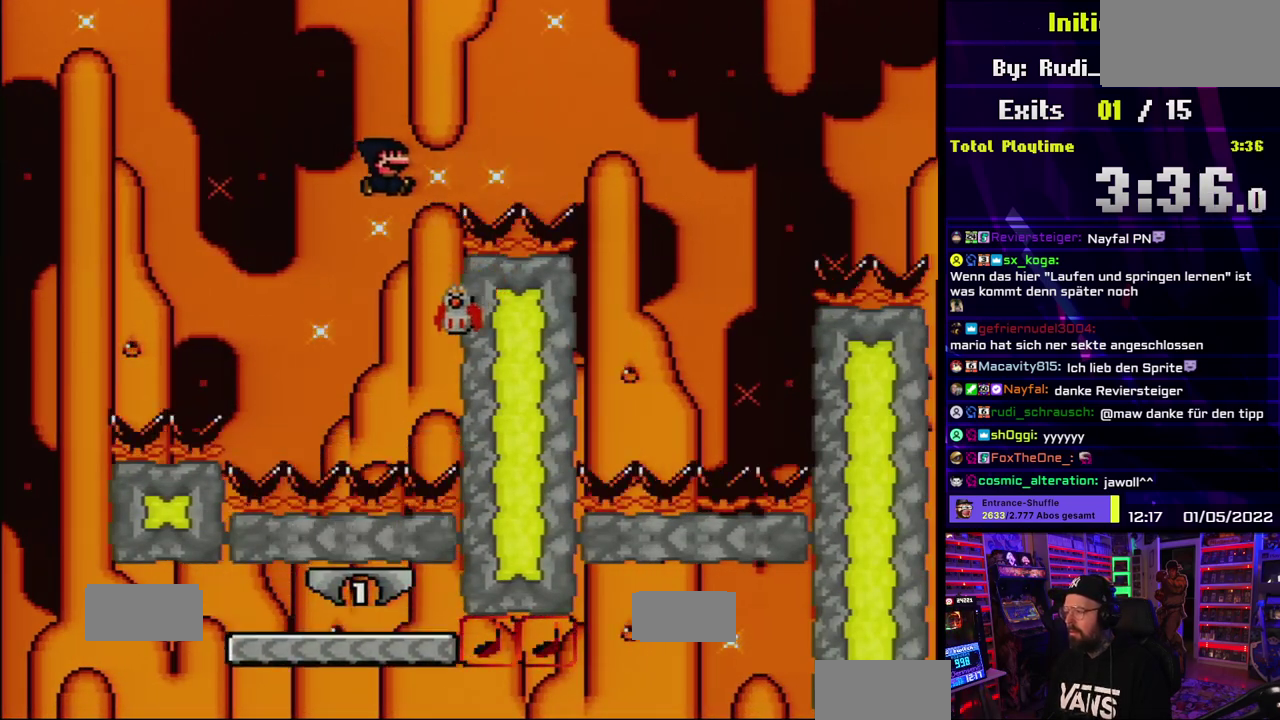
{"buttons": ["B", "Y"], "events": []}
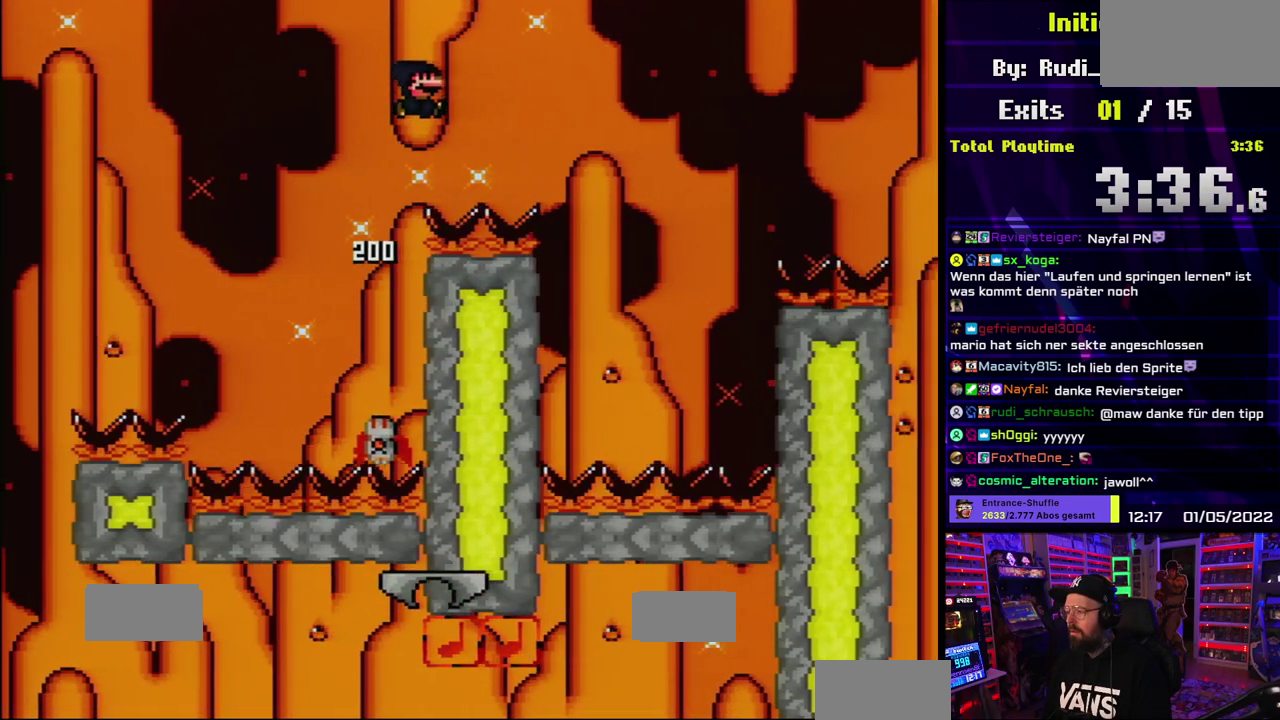
{"buttons": ["Y"], "events": [[467, "B", "up"]]}
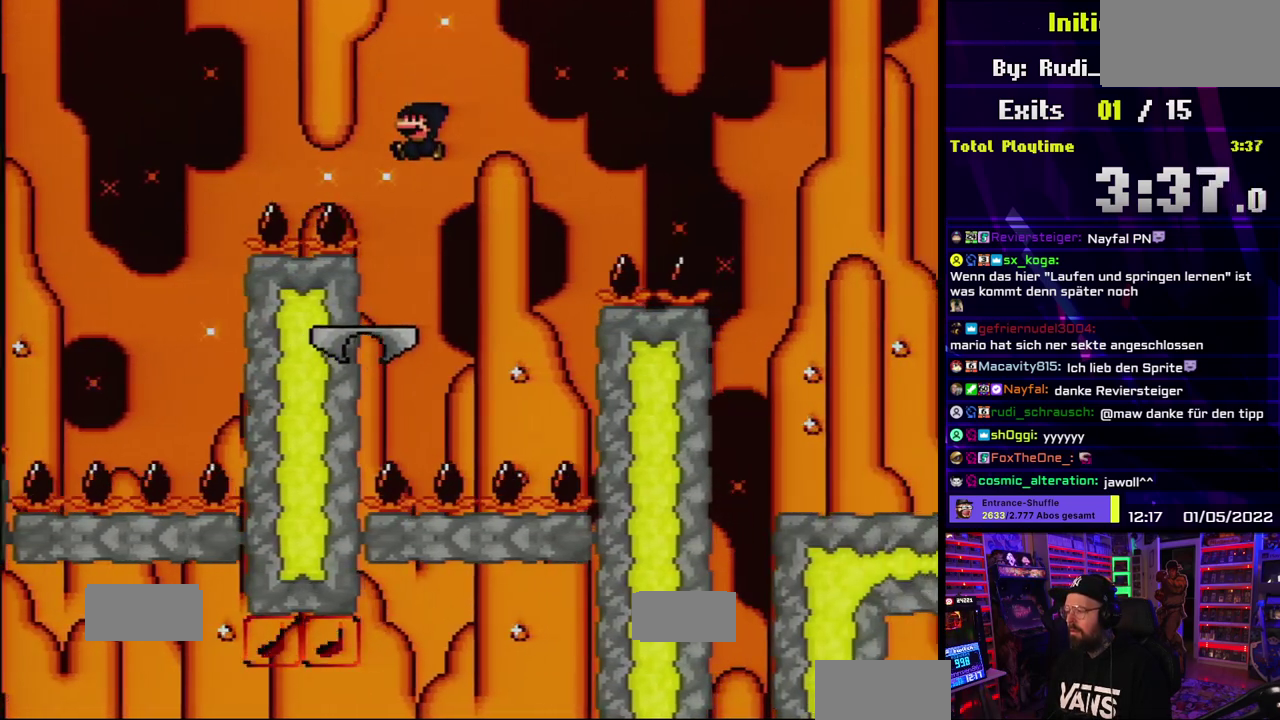
{"buttons": ["B", "Y"], "events": [[317, "B", "down"]]}
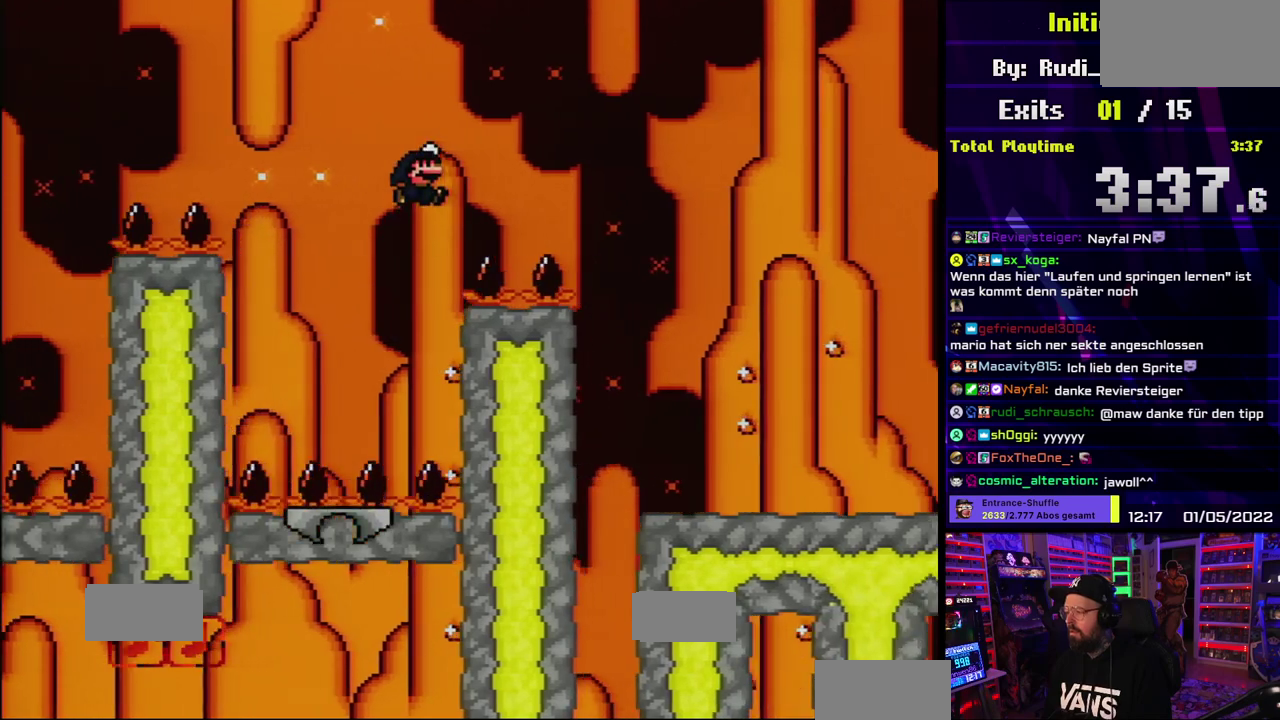
{"buttons": ["Y"], "events": [[233, "B", "up"]]}
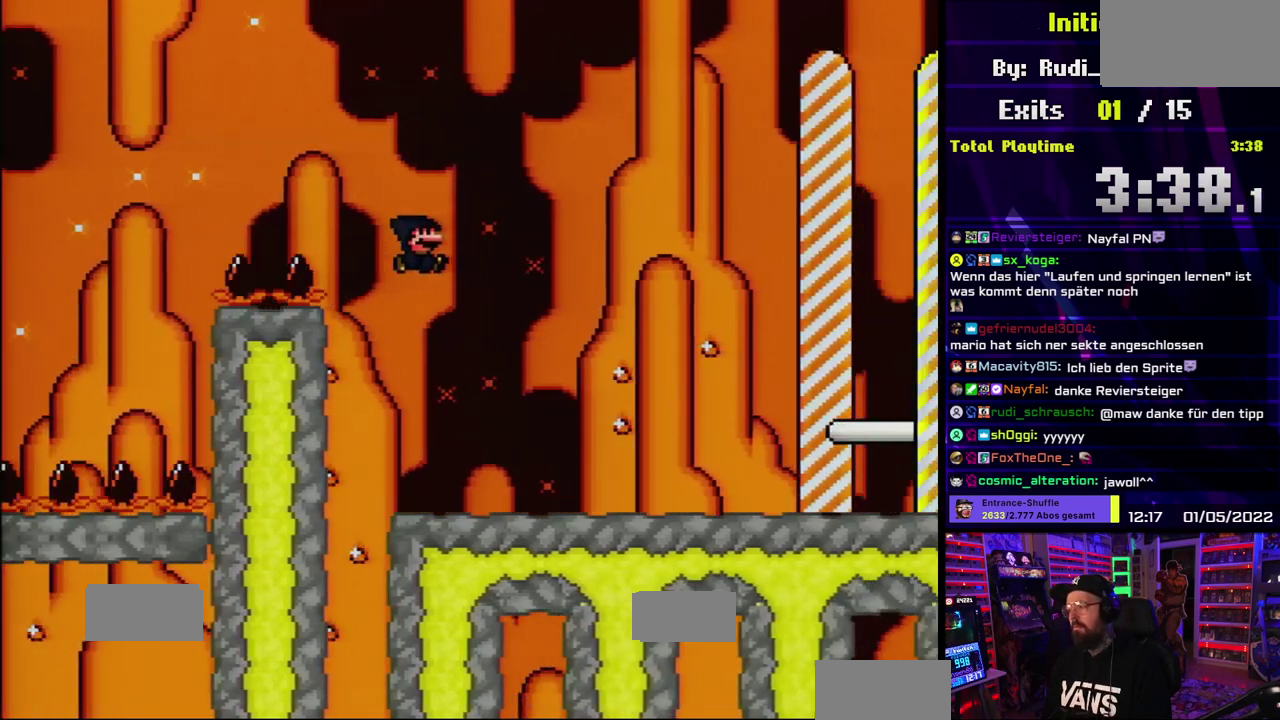
{"buttons": ["B", "Y"], "events": [[467, "B", "down"]]}
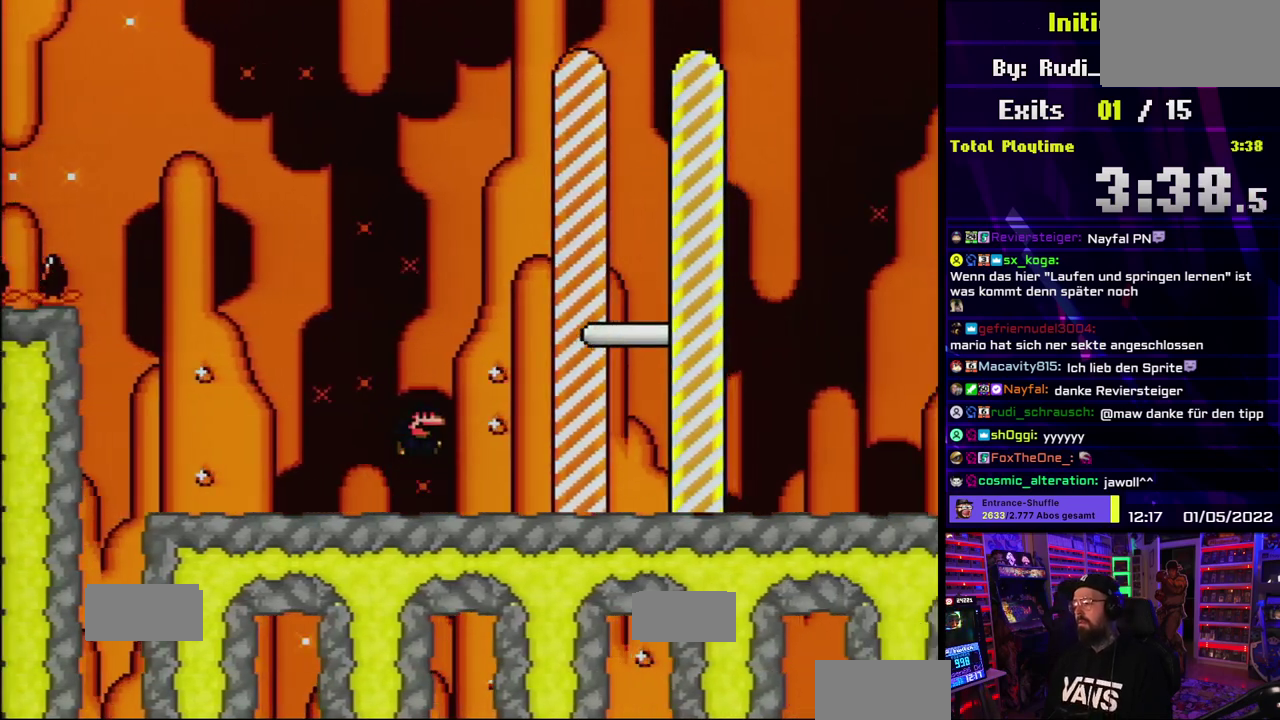
{"buttons": ["B", "Y"], "events": []}
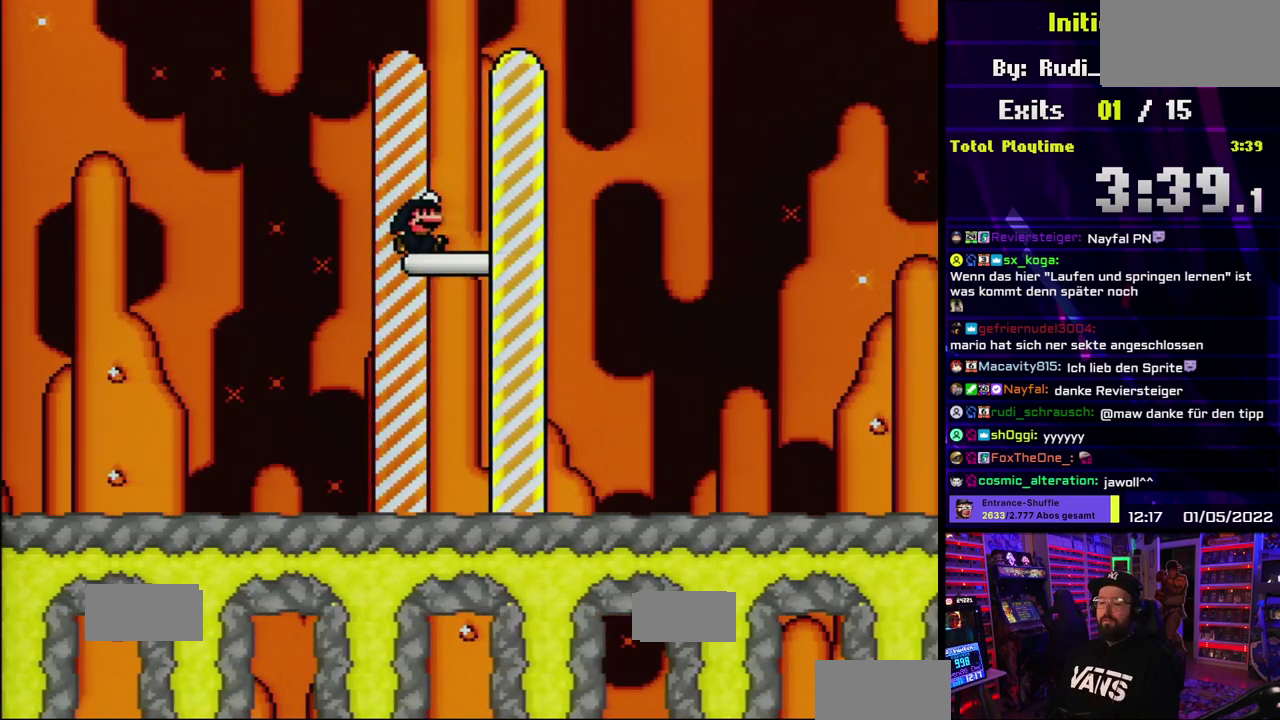
{"buttons": ["B", "Y"], "events": []}
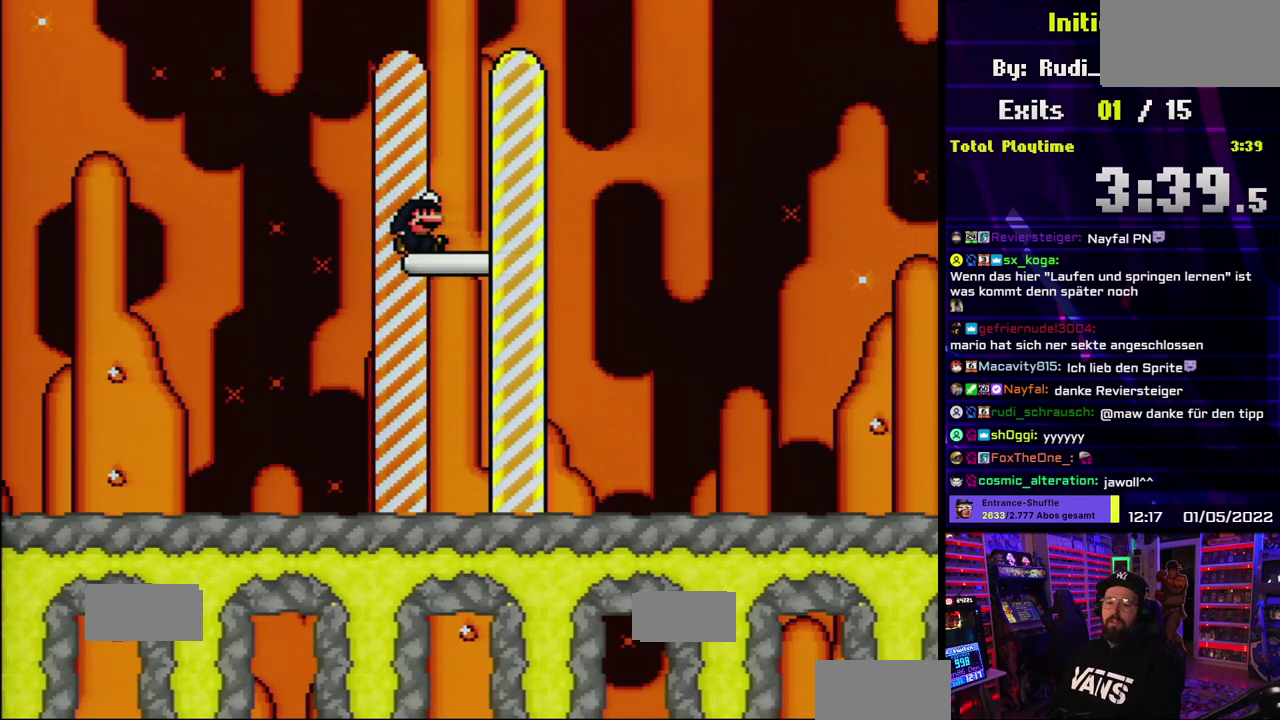
{"buttons": [], "events": [[83, "B", "up"], [83, "Y", "up"]]}